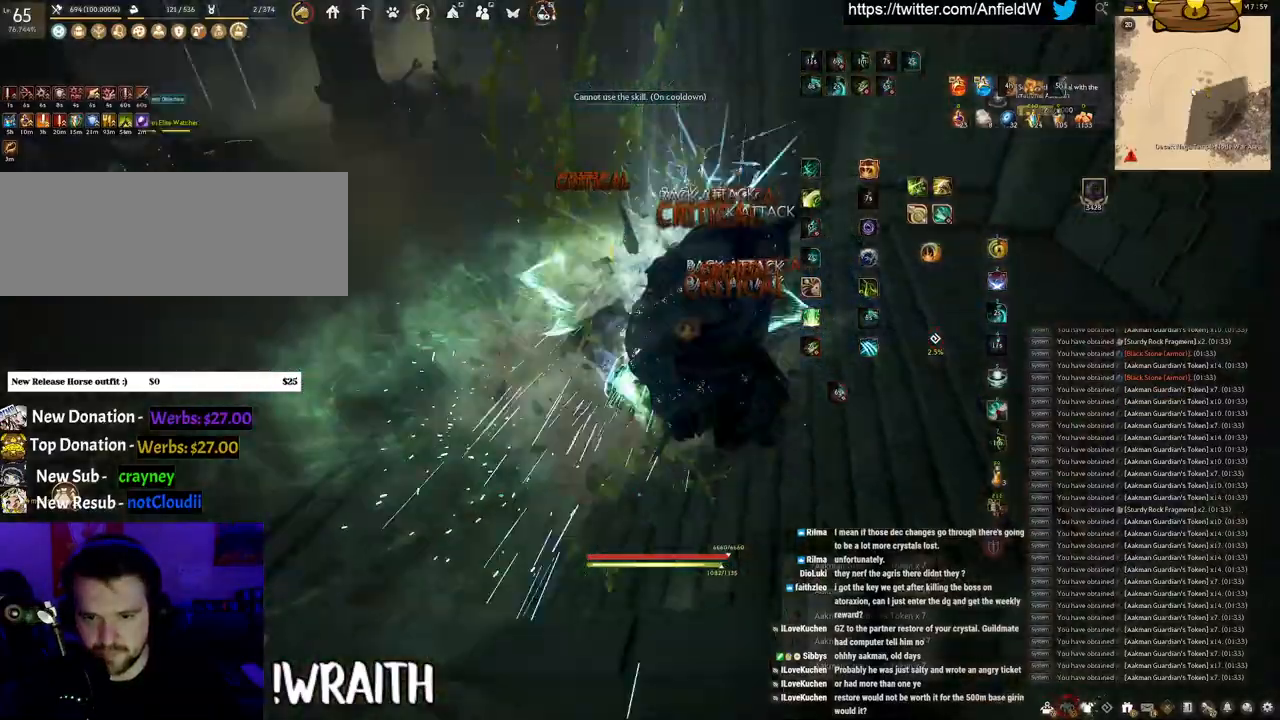
Gameplay with keyboard and mouse; each line is a JSON object with the keys and mouse buttons held at the frame after it. "events" lists presses ("down") and releases ("up") of "a", "c", "d", "e", "f", "q", "s", "shift", "space", "tab", "w", "x", "z", "mouse_left" and "mouse_right" between this image and that frame as [ms after this image, input, new state], when the widget could be followed in between. "mouse_left", "mouse_right" = the "left", "right" buttons of the "mouse" list. No other keys are recorded. Mouse movement is not recorded.
{"keys": ["w"], "mouse": ["right"], "events": [[17, "mouse_right", "down"], [217, "mouse_right", "up"], [433, "mouse_right", "down"]]}
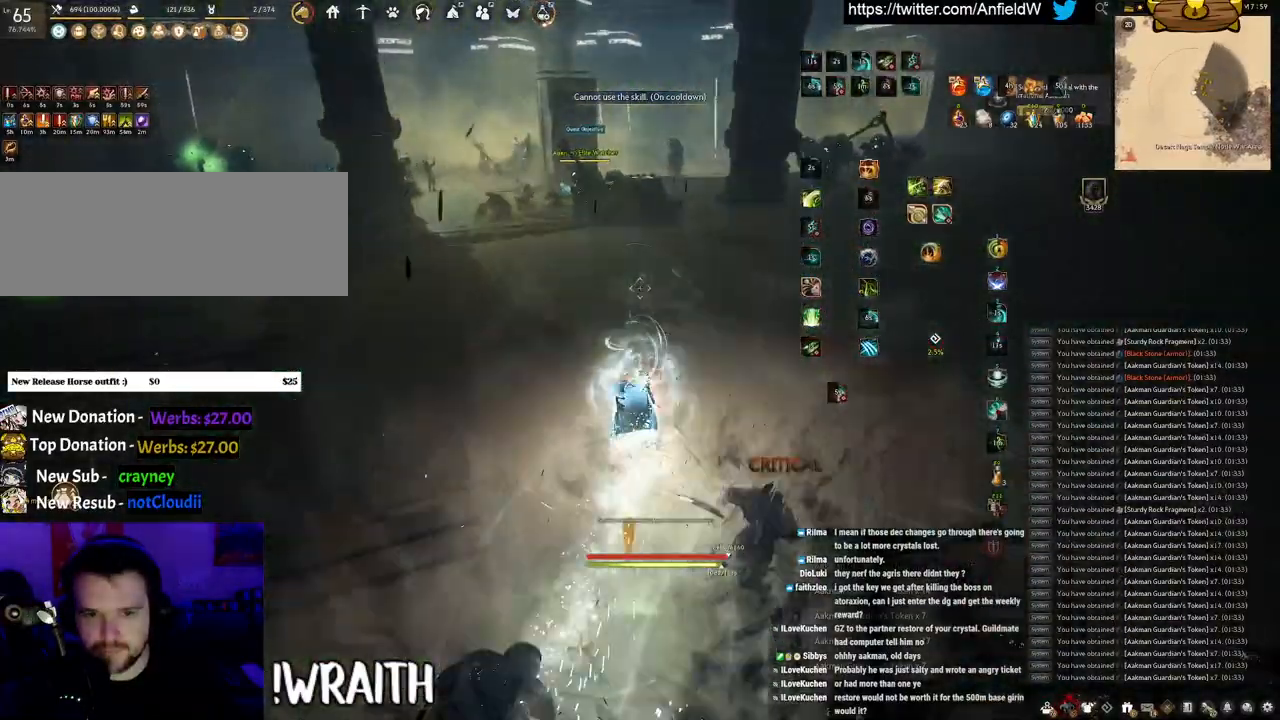
{"keys": ["w"], "mouse": ["right"], "events": []}
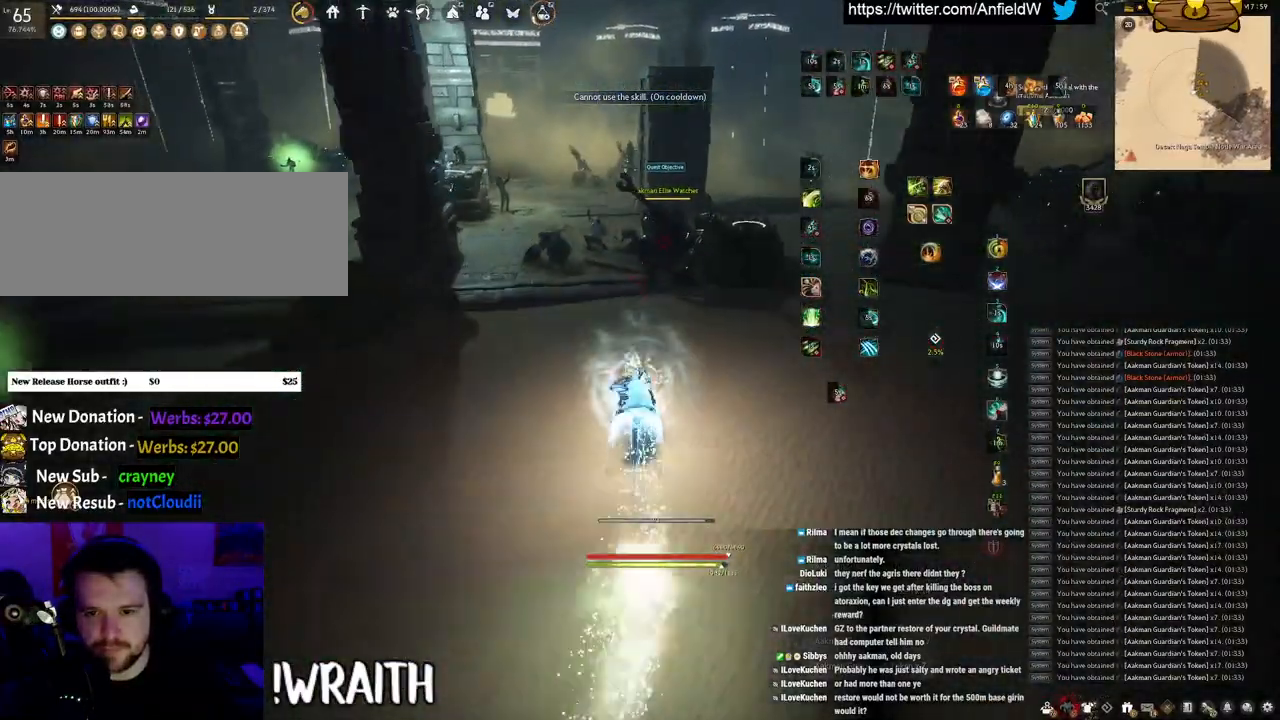
{"keys": ["q"], "mouse": [], "events": [[417, "w", "up"], [450, "mouse_right", "up"], [450, "q", "down"]]}
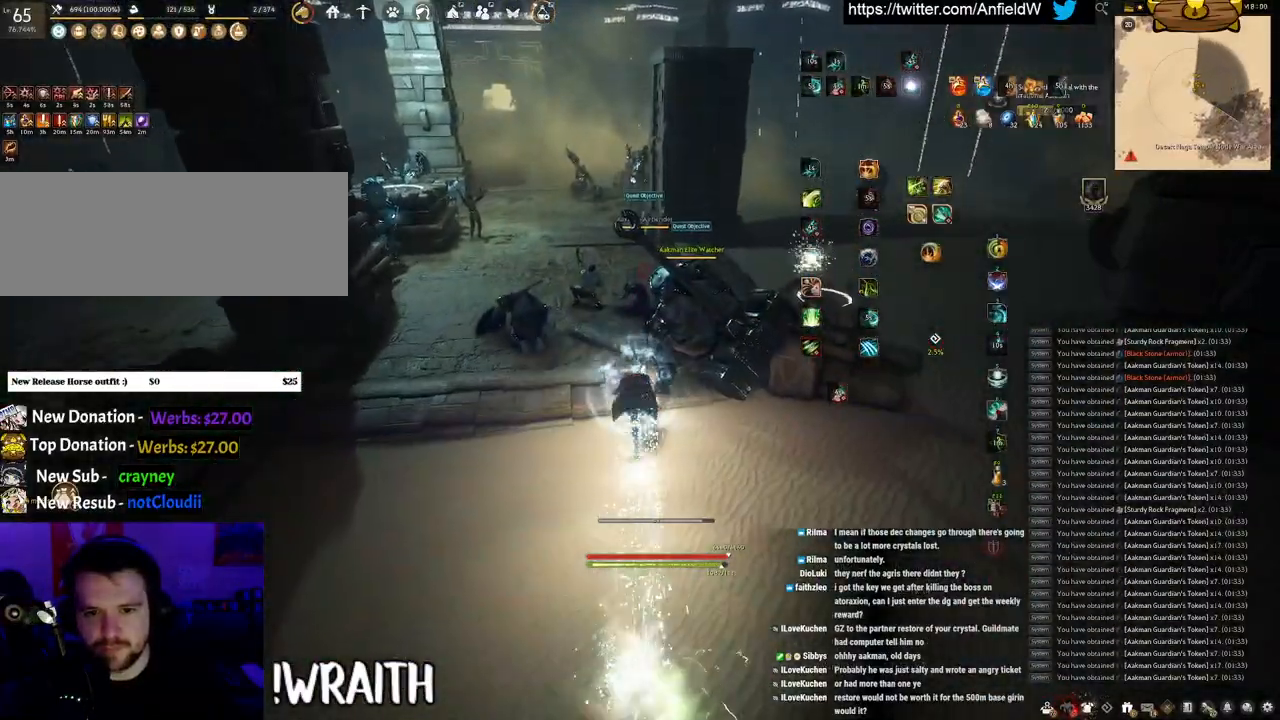
{"keys": ["space"], "mouse": [], "events": [[200, "space", "down"], [250, "q", "up"]]}
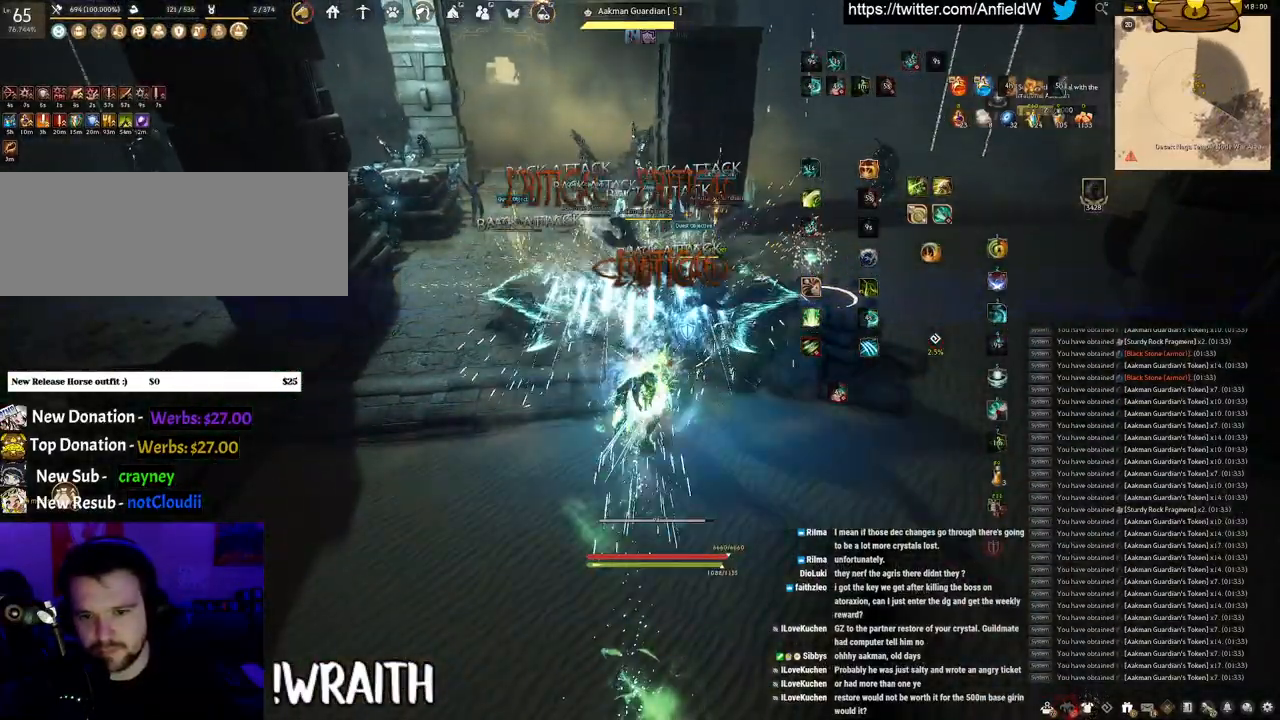
{"keys": [], "mouse": [], "events": [[483, "space", "up"]]}
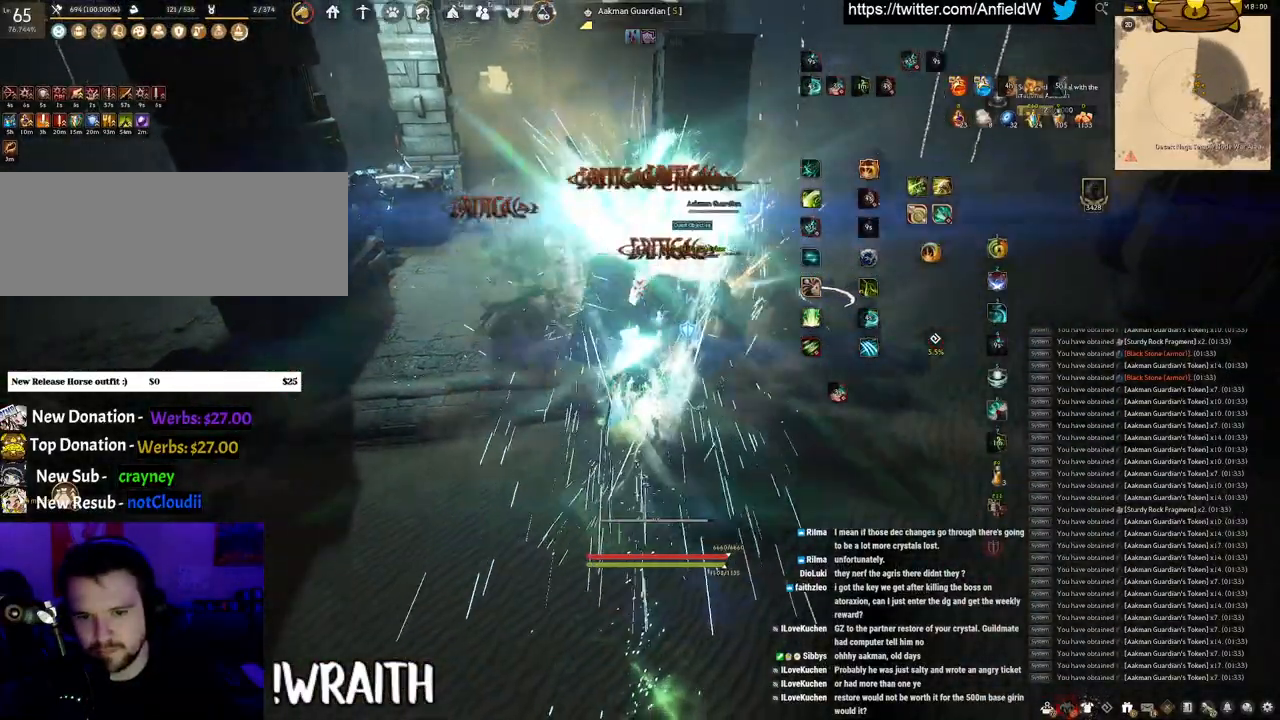
{"keys": ["w"], "mouse": [], "events": [[467, "w", "down"]]}
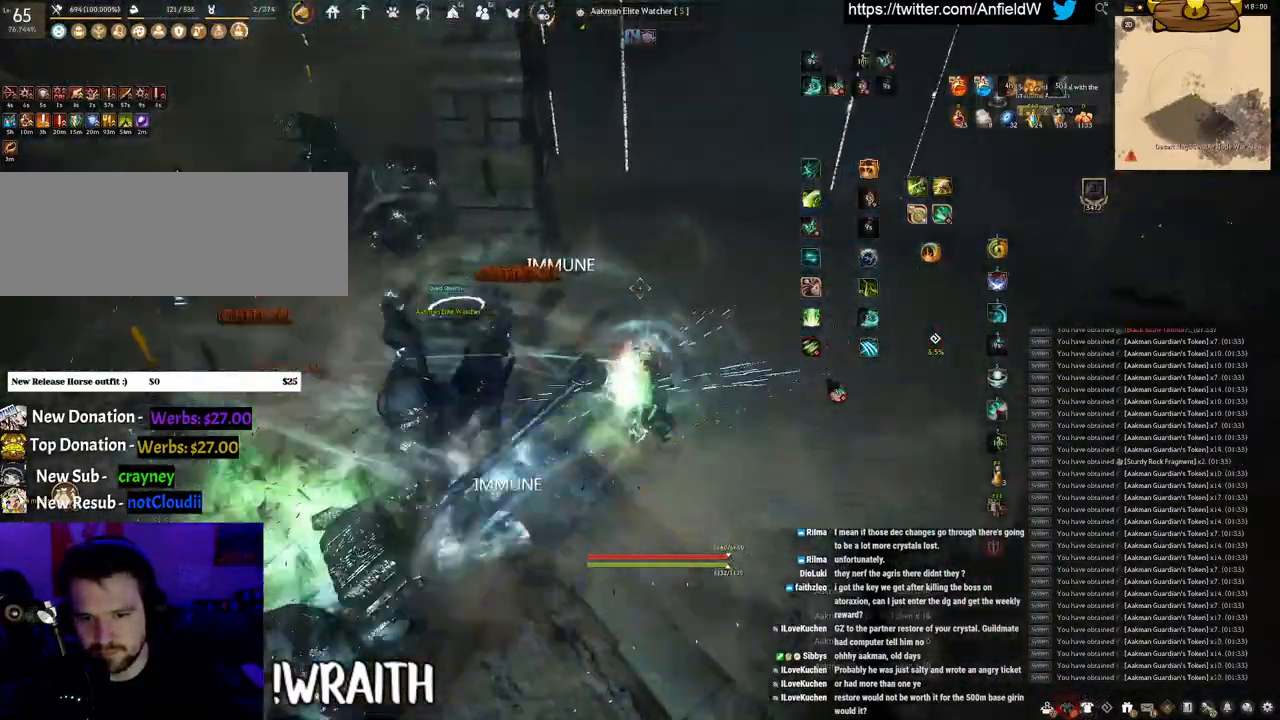
{"keys": ["w"], "mouse": ["right"], "events": [[367, "mouse_right", "down"]]}
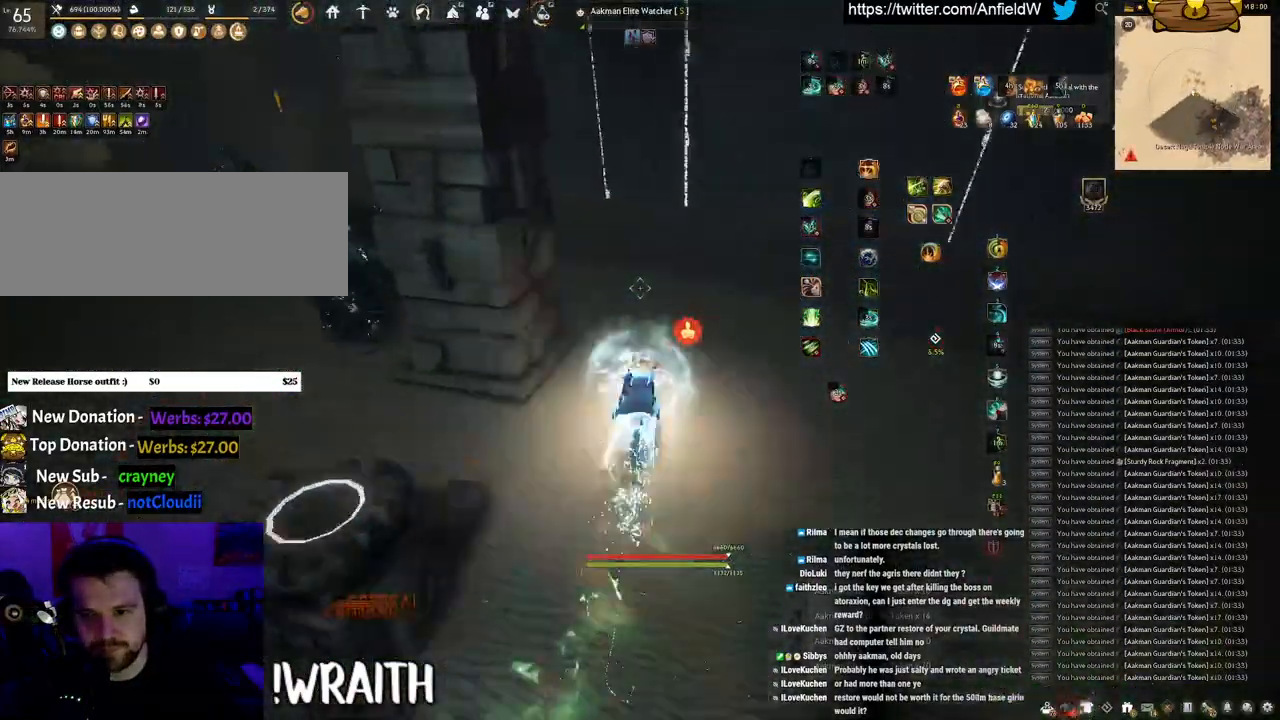
{"keys": [], "mouse": [], "events": [[133, "w", "up"], [150, "mouse_right", "up"]]}
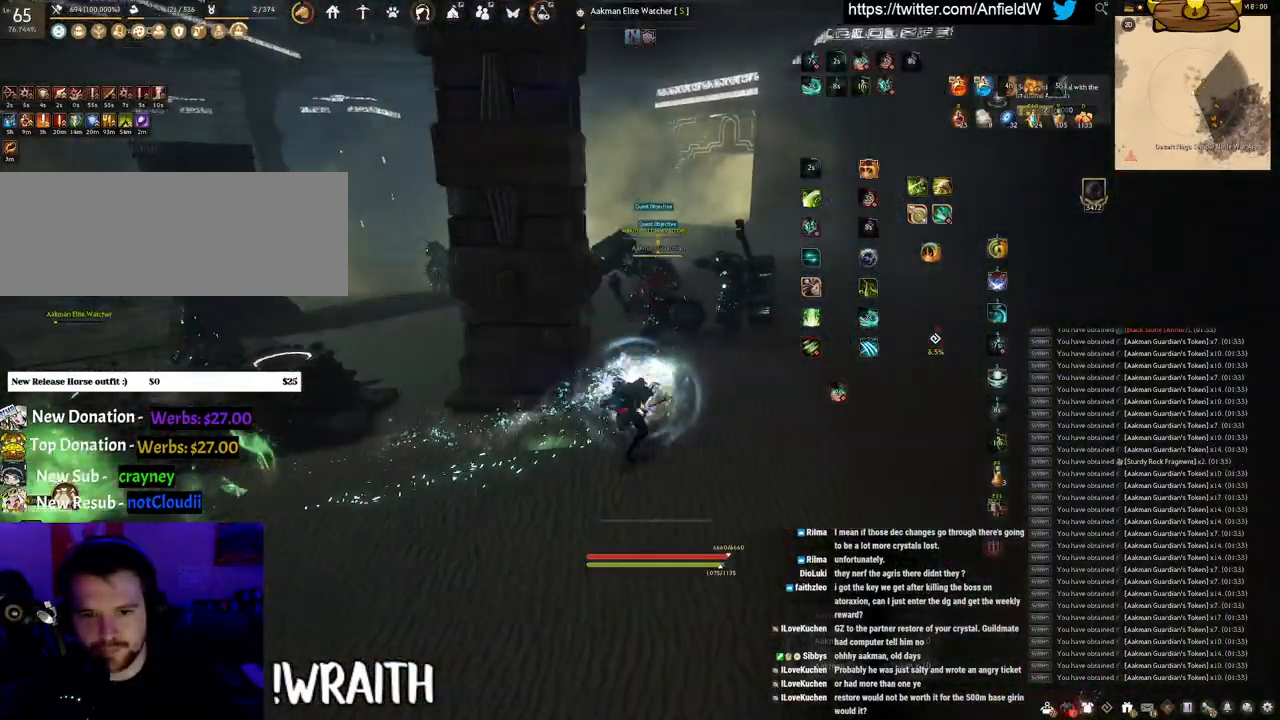
{"keys": ["f", "s"], "mouse": [], "events": [[267, "s", "down"], [317, "f", "down"]]}
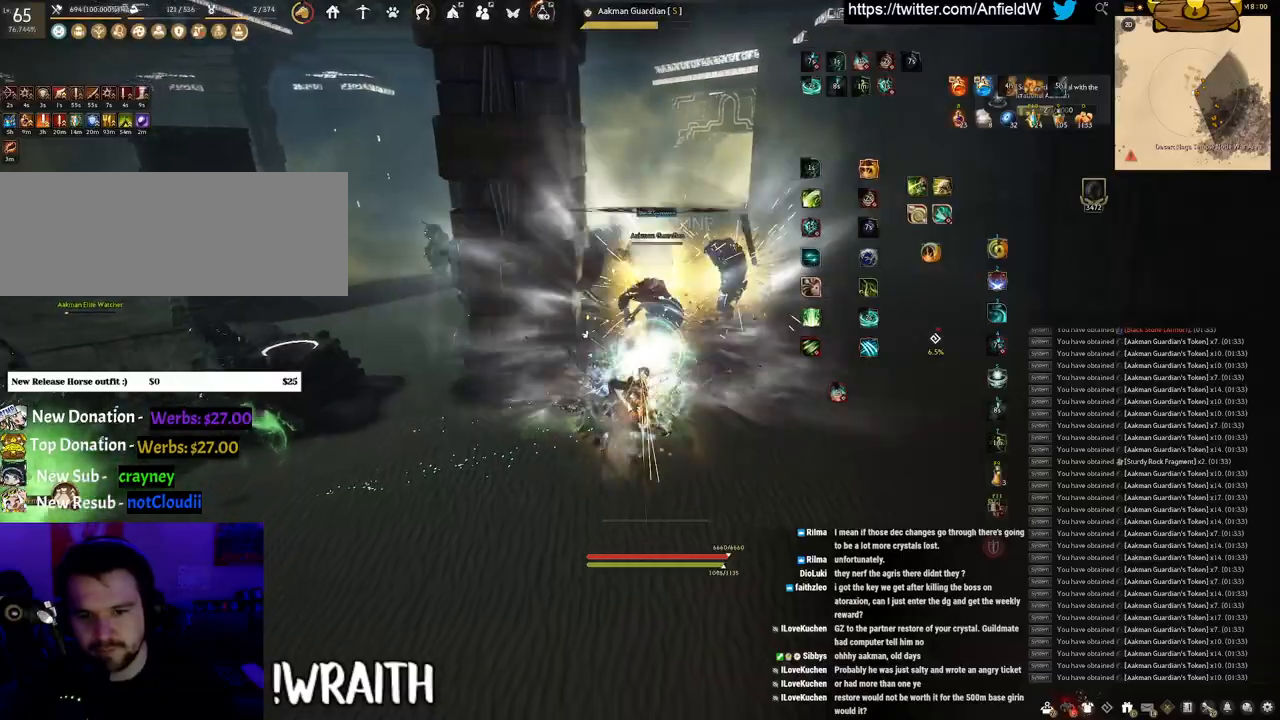
{"keys": ["f", "s"], "mouse": [], "events": []}
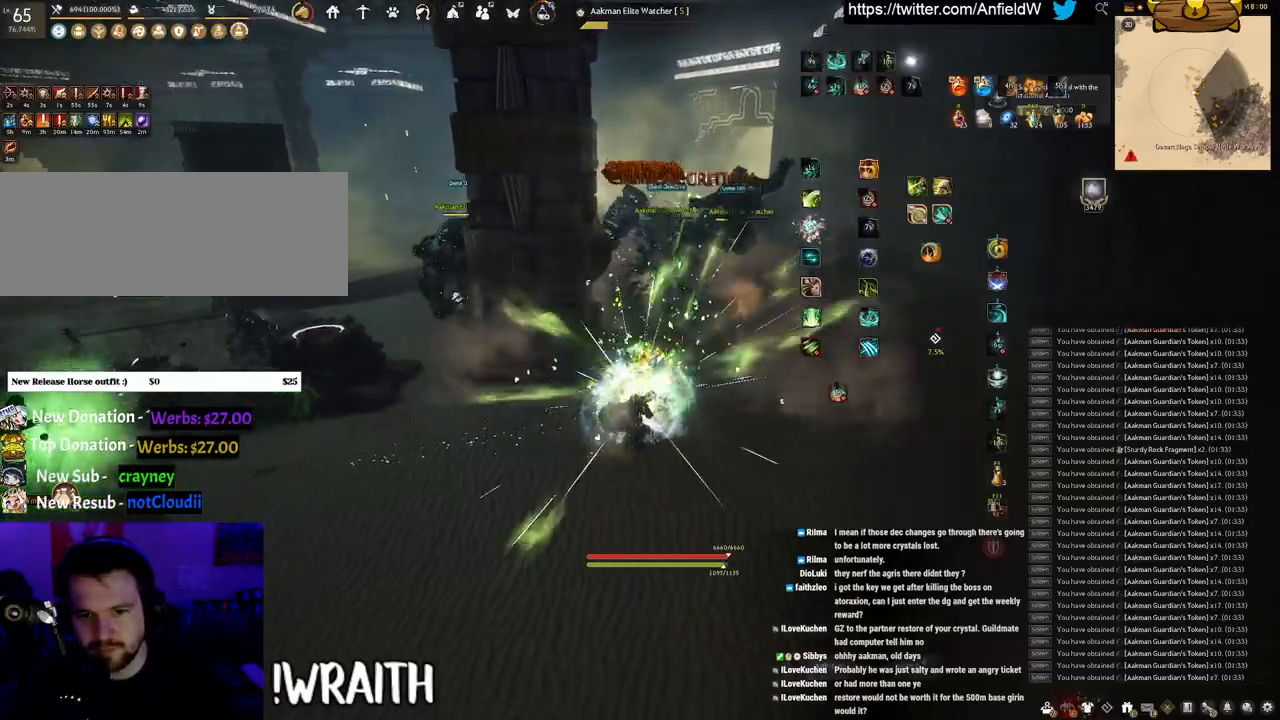
{"keys": ["w"], "mouse": ["right"], "events": [[50, "s", "up"], [100, "f", "up"], [183, "w", "down"], [267, "mouse_right", "down"]]}
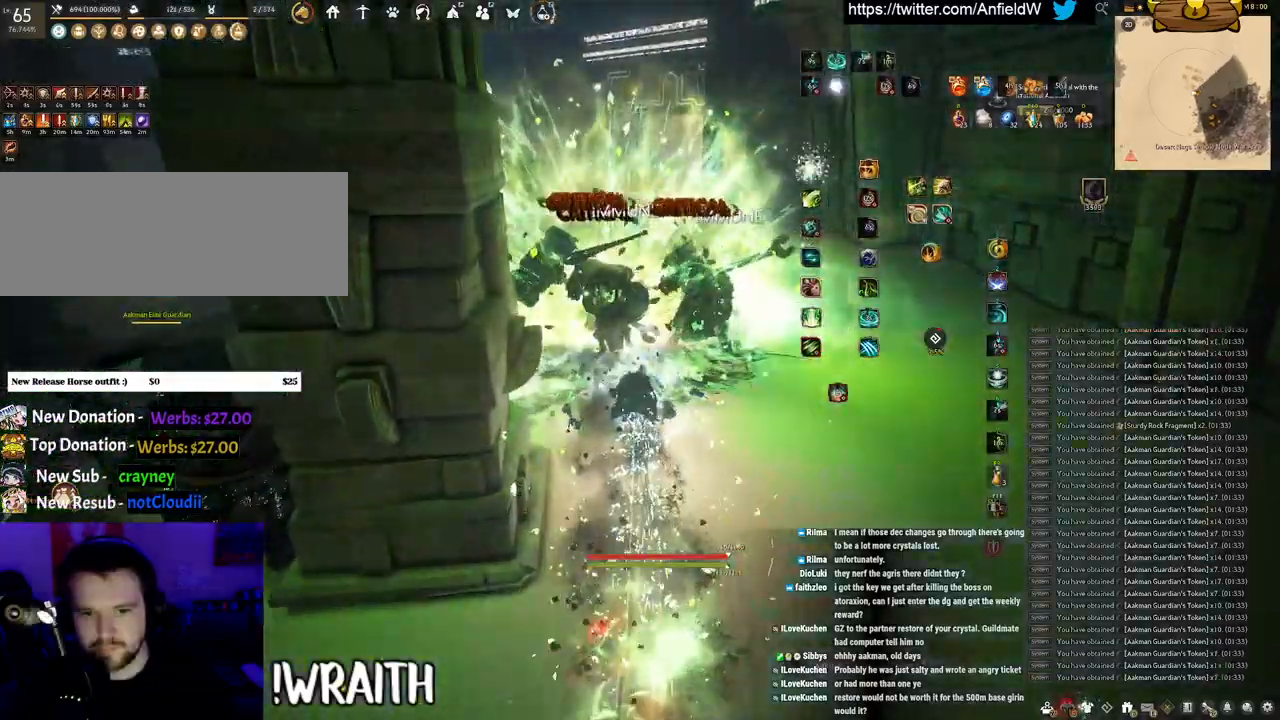
{"keys": [], "mouse": [], "events": [[33, "f", "down"], [67, "mouse_right", "up"], [483, "f", "up"], [483, "w", "up"]]}
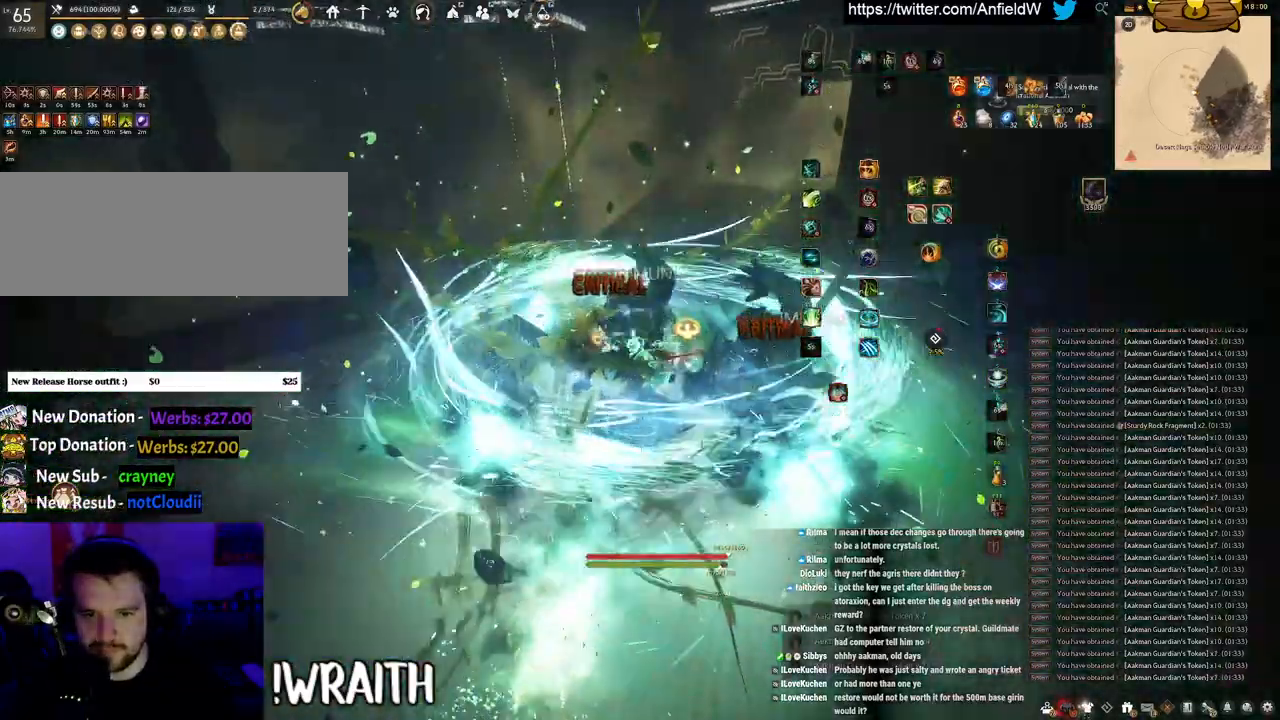
{"keys": ["w"], "mouse": ["right"], "events": [[133, "w", "down"], [250, "mouse_right", "down"]]}
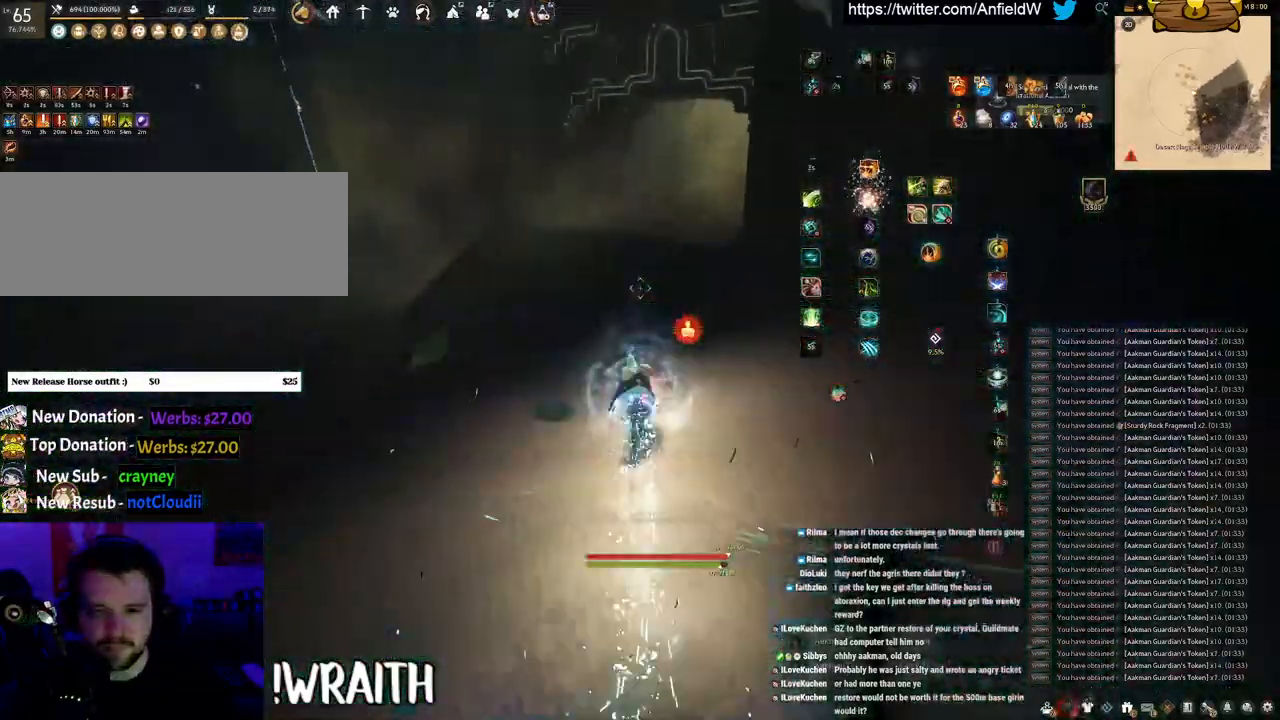
{"keys": ["w"], "mouse": ["right"], "events": []}
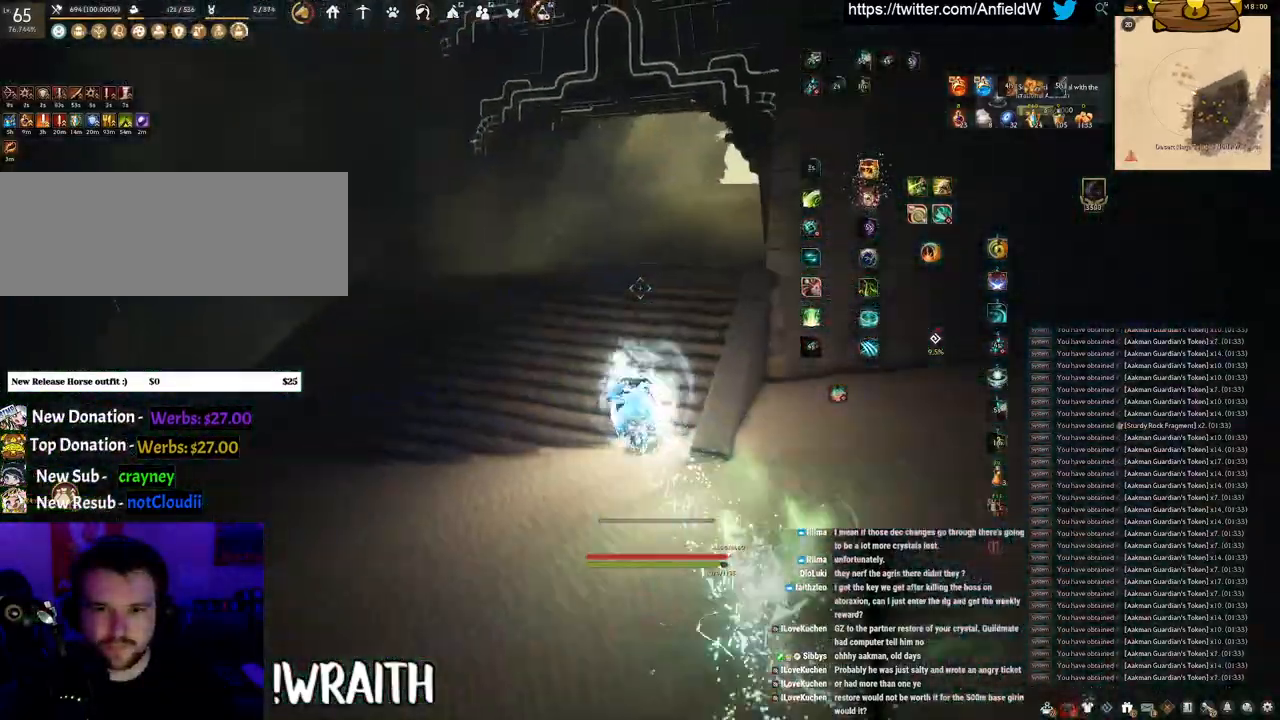
{"keys": ["w"], "mouse": ["right"], "events": []}
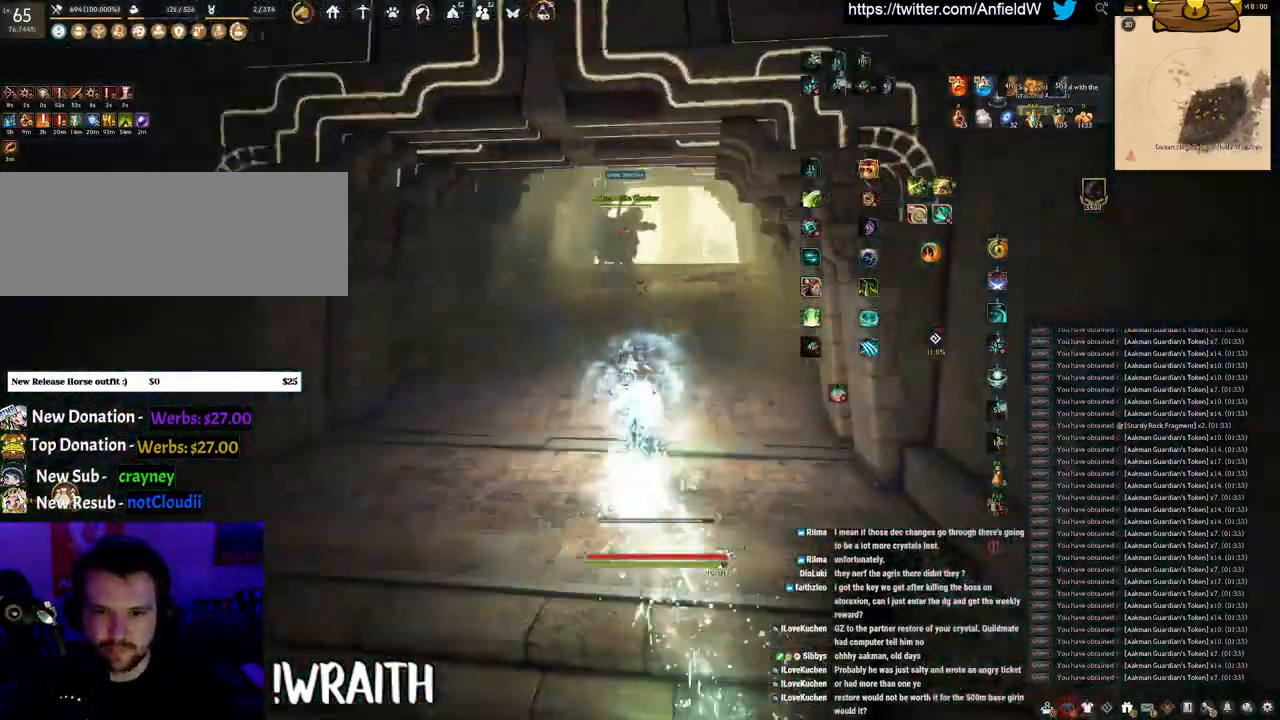
{"keys": ["f", "w"], "mouse": [], "events": [[383, "mouse_right", "up"], [483, "f", "down"]]}
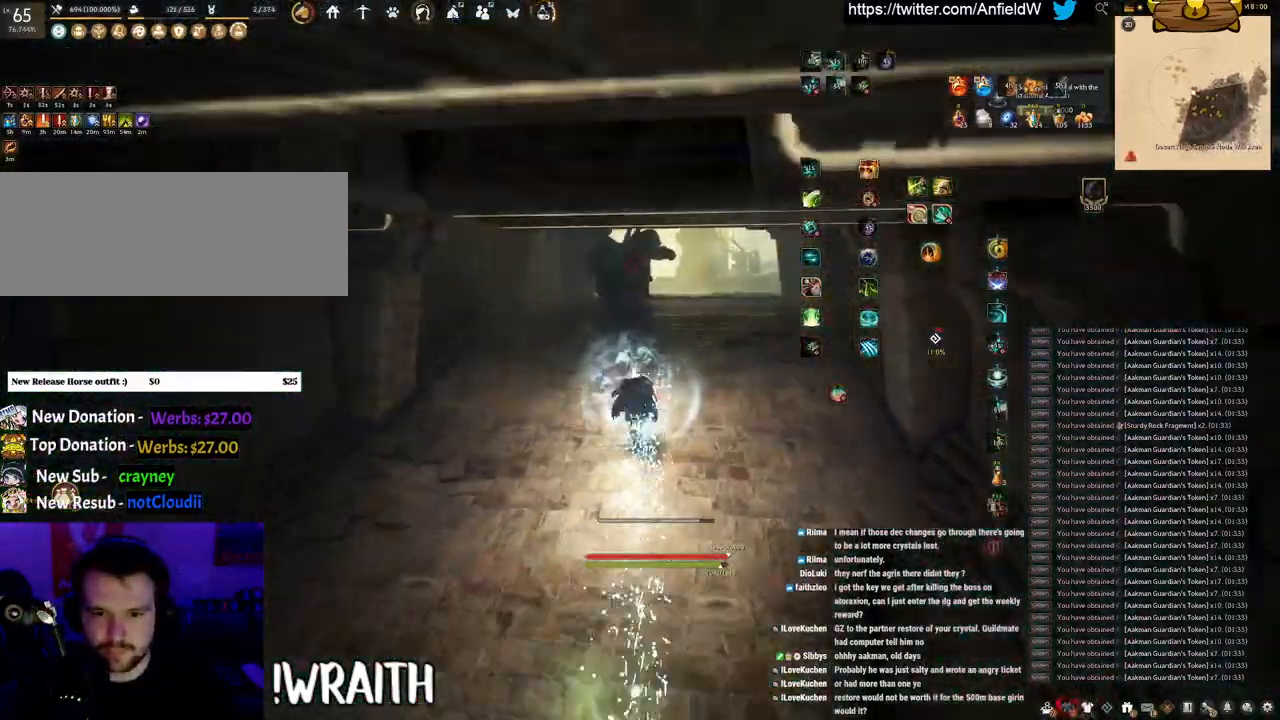
{"keys": [], "mouse": ["left"], "events": [[400, "f", "up"], [400, "w", "up"], [417, "mouse_left", "down"]]}
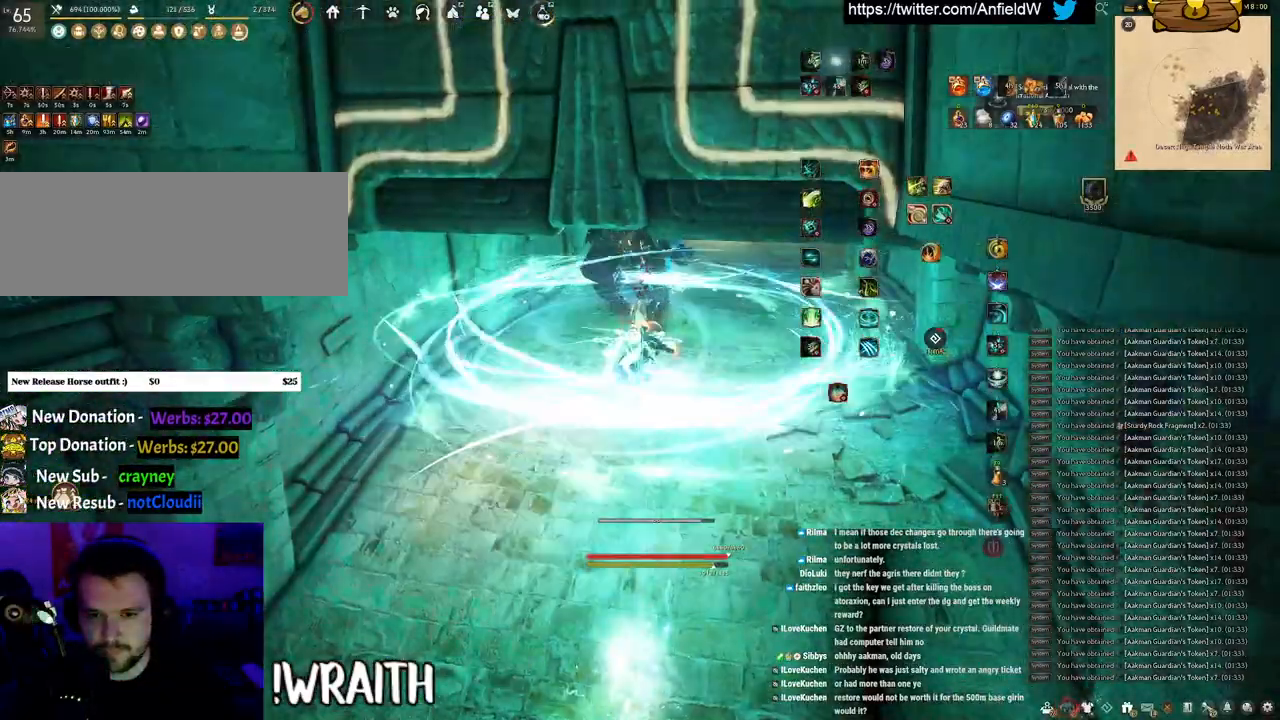
{"keys": [], "mouse": ["right"], "events": [[317, "mouse_left", "up"], [317, "mouse_right", "down"]]}
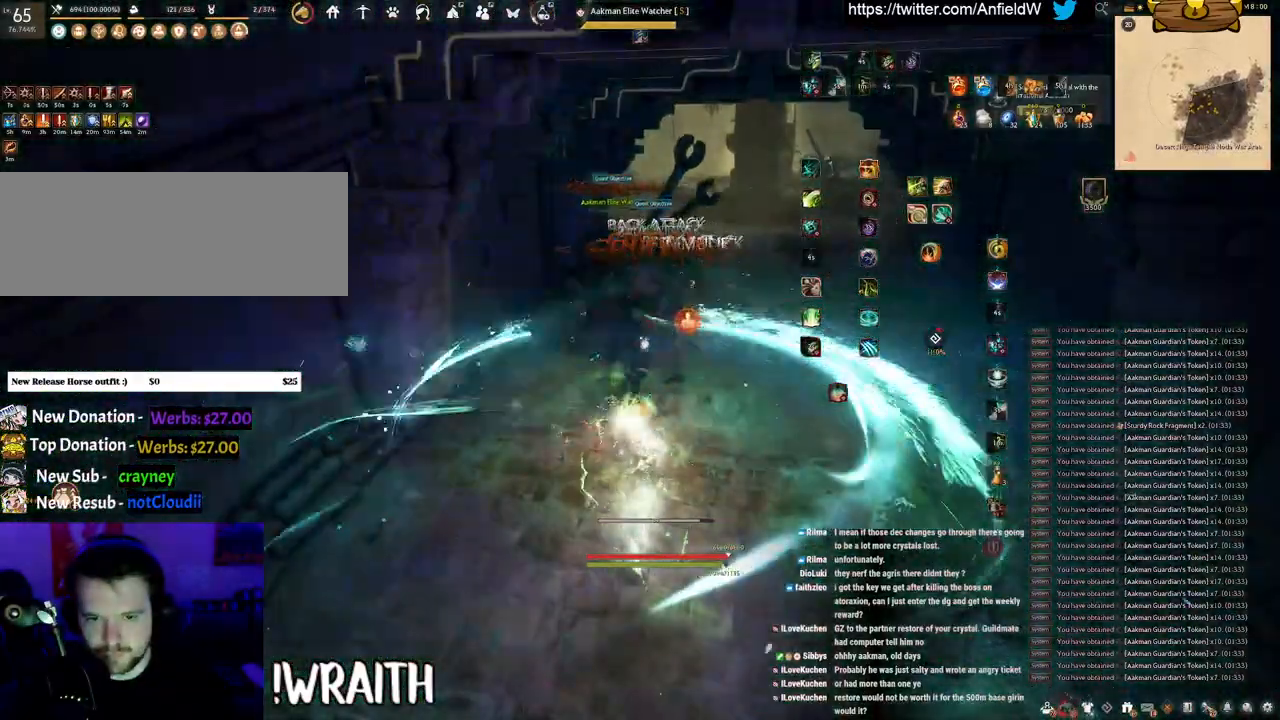
{"keys": ["q"], "mouse": [], "events": [[317, "q", "down"], [400, "mouse_right", "up"]]}
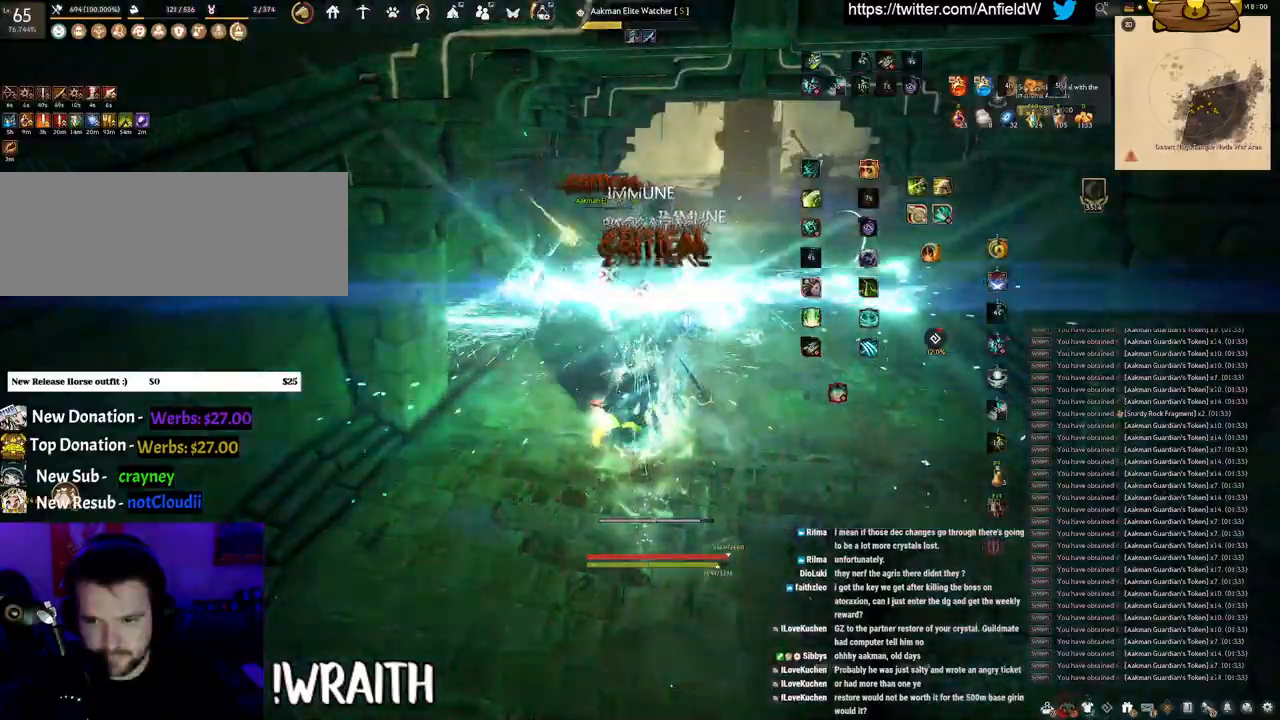
{"keys": ["f", "w"], "mouse": [], "events": [[250, "q", "up"], [317, "w", "down"], [367, "f", "down"]]}
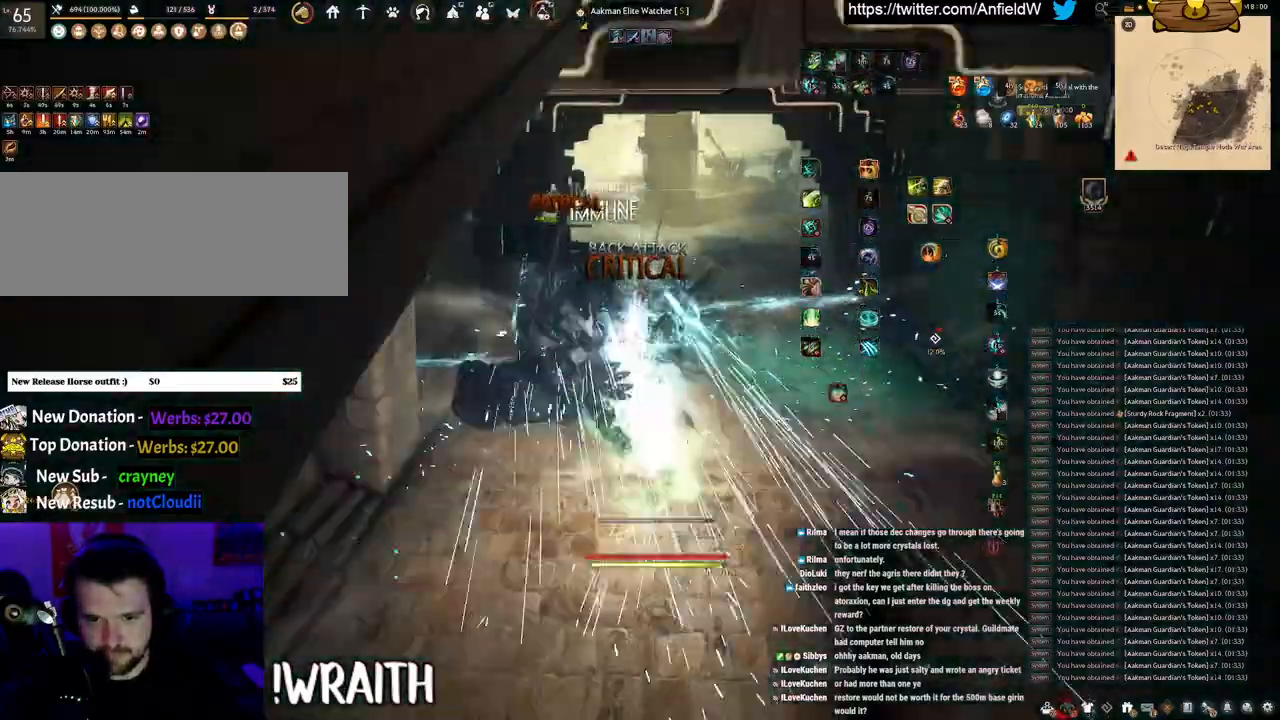
{"keys": ["w"], "mouse": [], "events": [[333, "f", "up"]]}
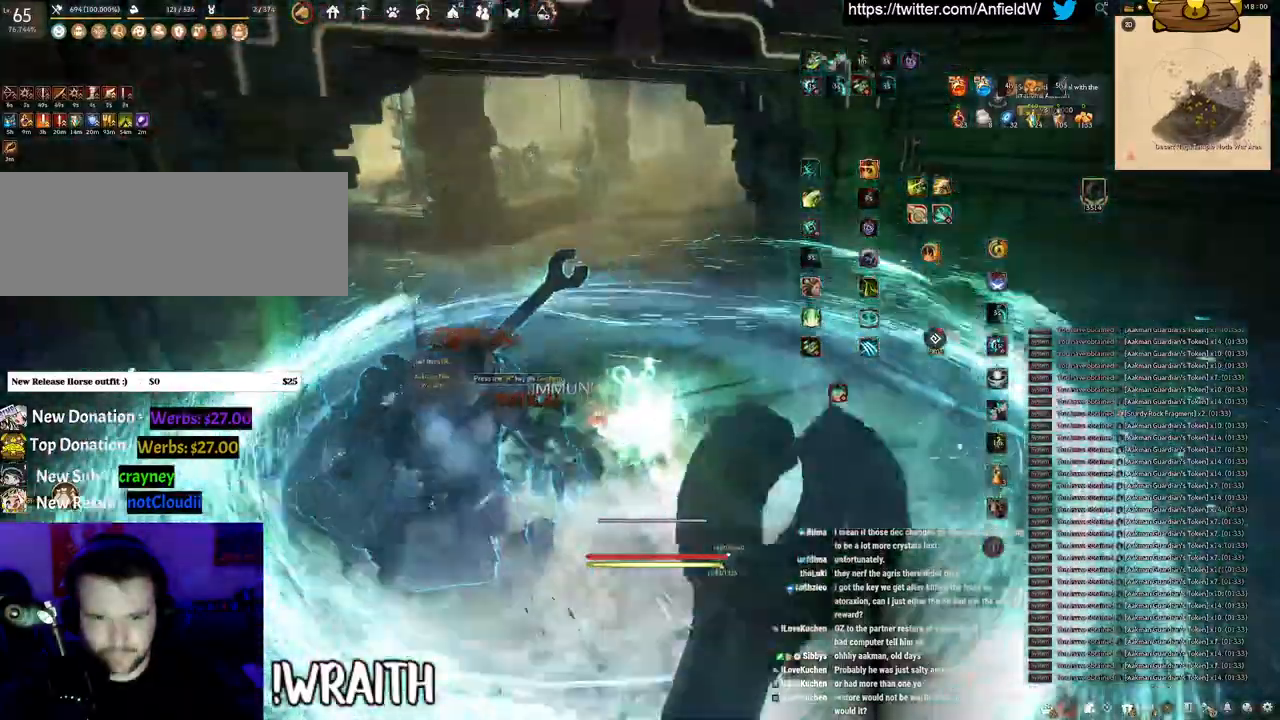
{"keys": ["w"], "mouse": ["right"], "events": [[17, "mouse_right", "down"]]}
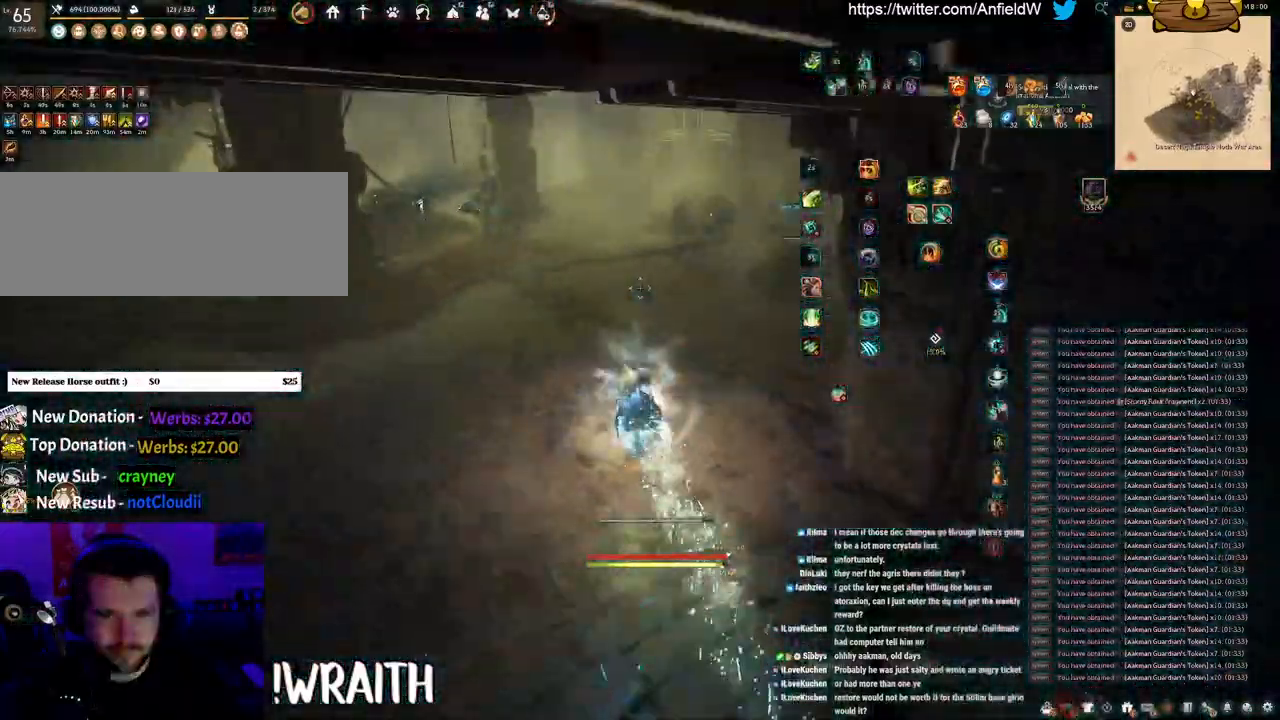
{"keys": ["w"], "mouse": ["right"], "events": []}
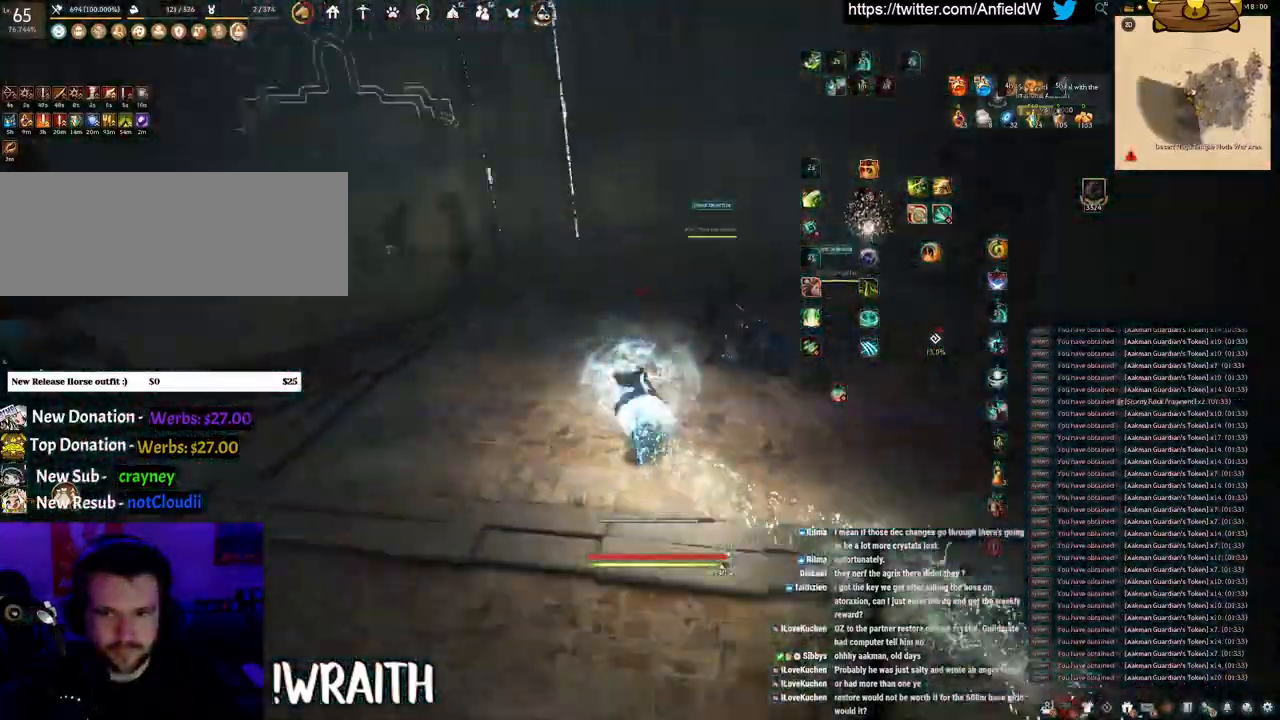
{"keys": ["f", "w"], "mouse": [], "events": [[100, "mouse_right", "up"], [300, "f", "down"]]}
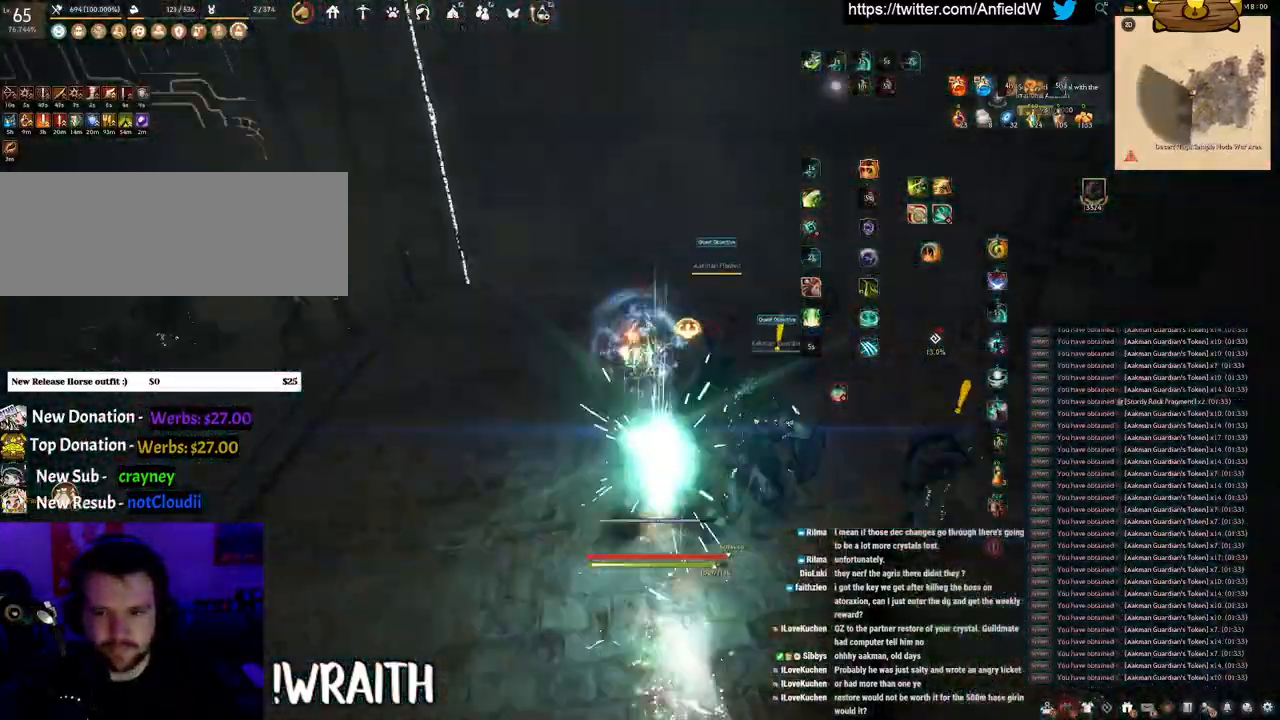
{"keys": ["f", "s"], "mouse": [], "events": [[83, "w", "up"], [300, "s", "down"]]}
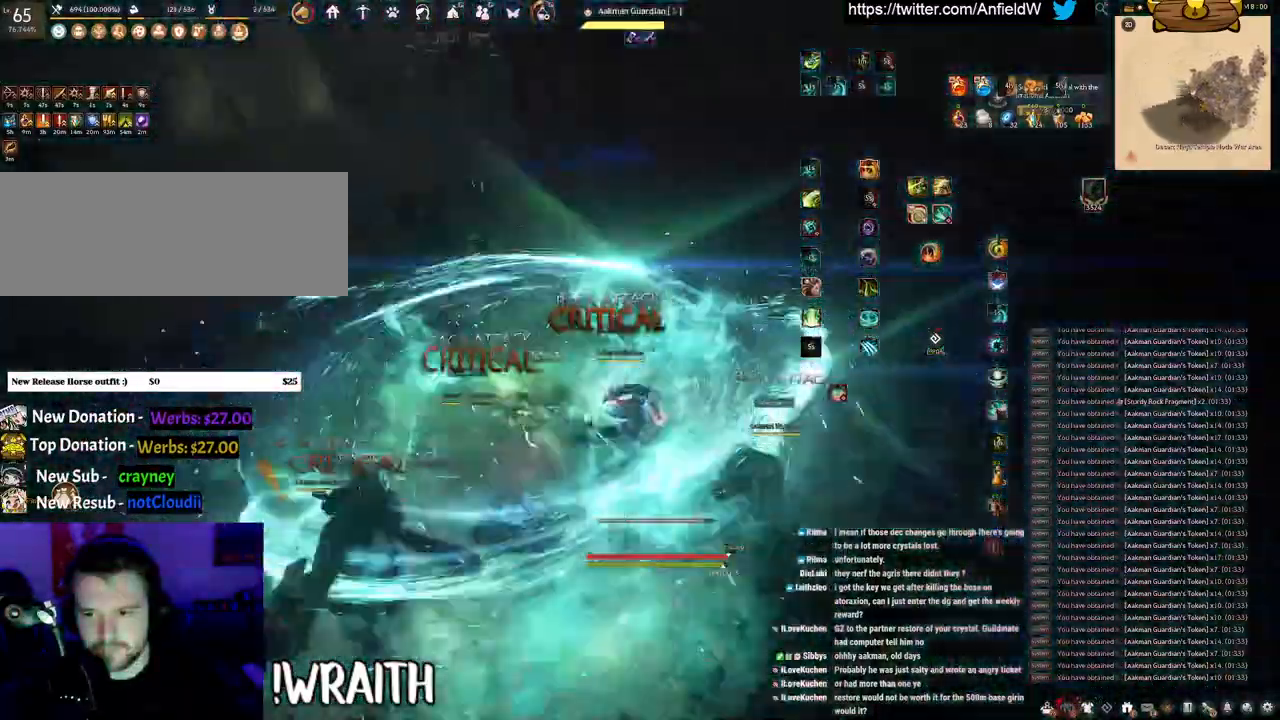
{"keys": ["f", "shift"], "mouse": [], "events": [[317, "shift", "down"], [350, "s", "up"]]}
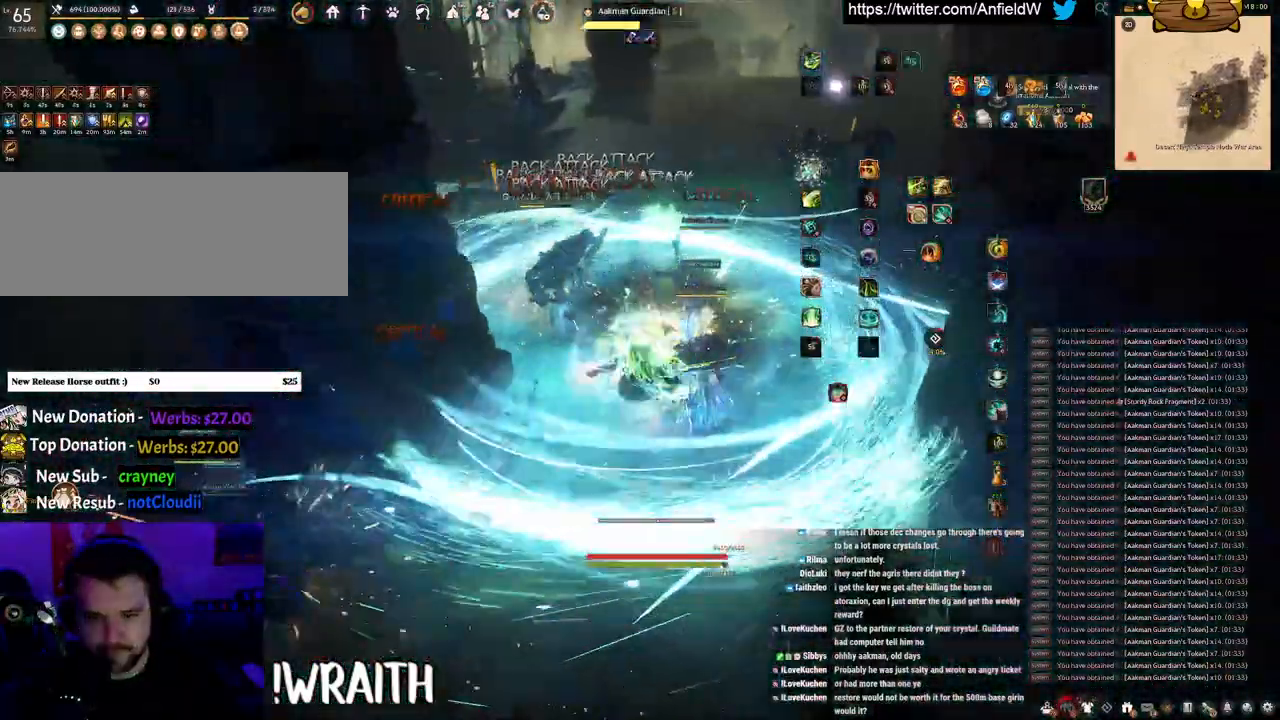
{"keys": [], "mouse": [], "events": [[367, "shift", "up"], [383, "f", "up"]]}
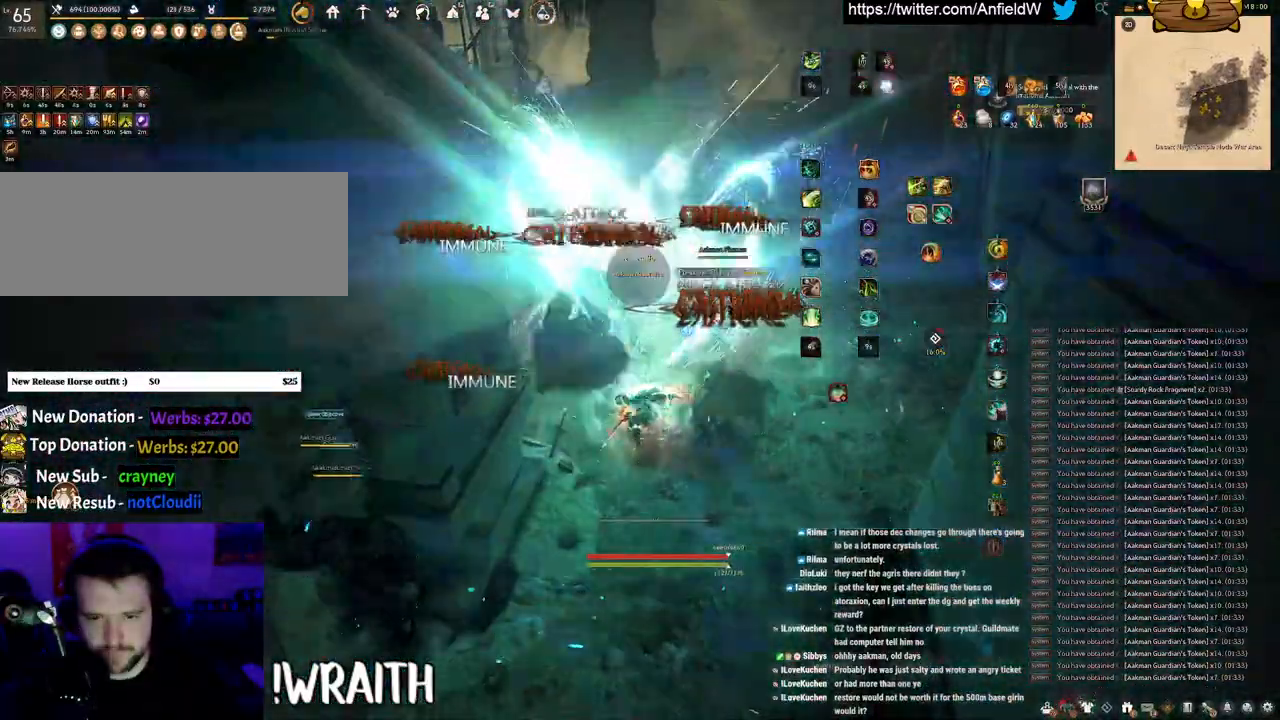
{"keys": [], "mouse": [], "events": []}
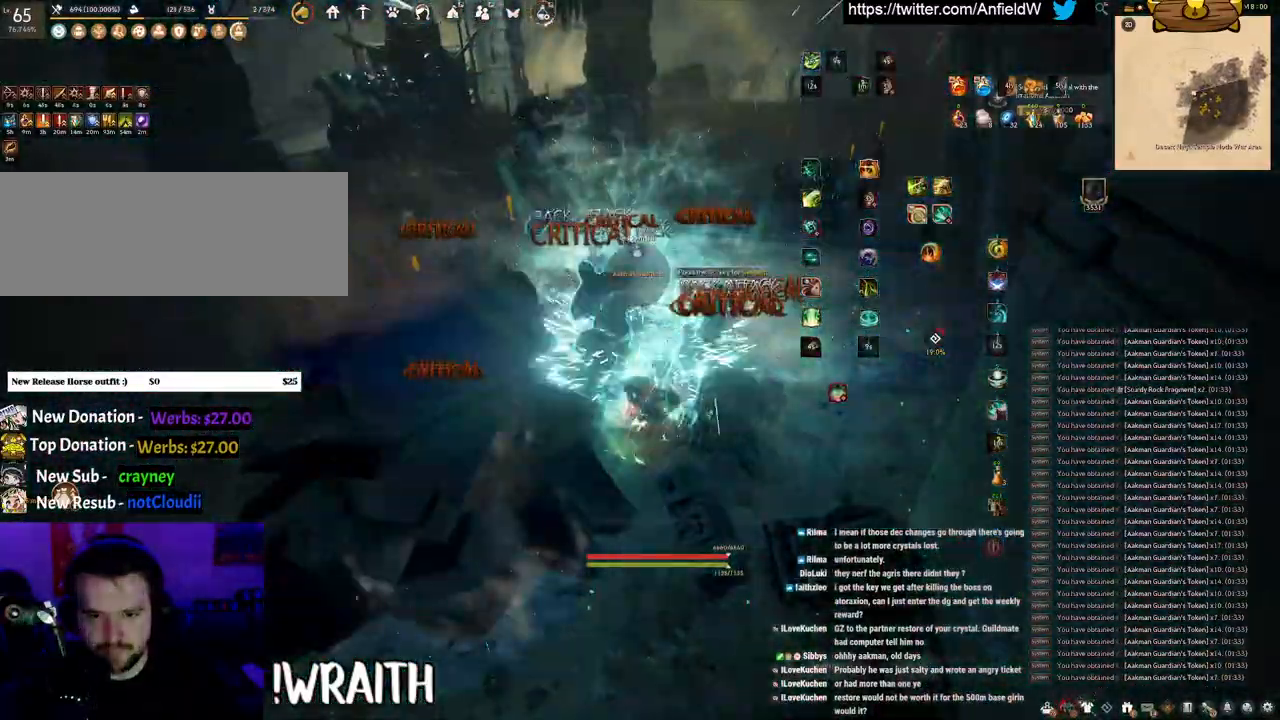
{"keys": ["q"], "mouse": [], "events": [[67, "q", "down"]]}
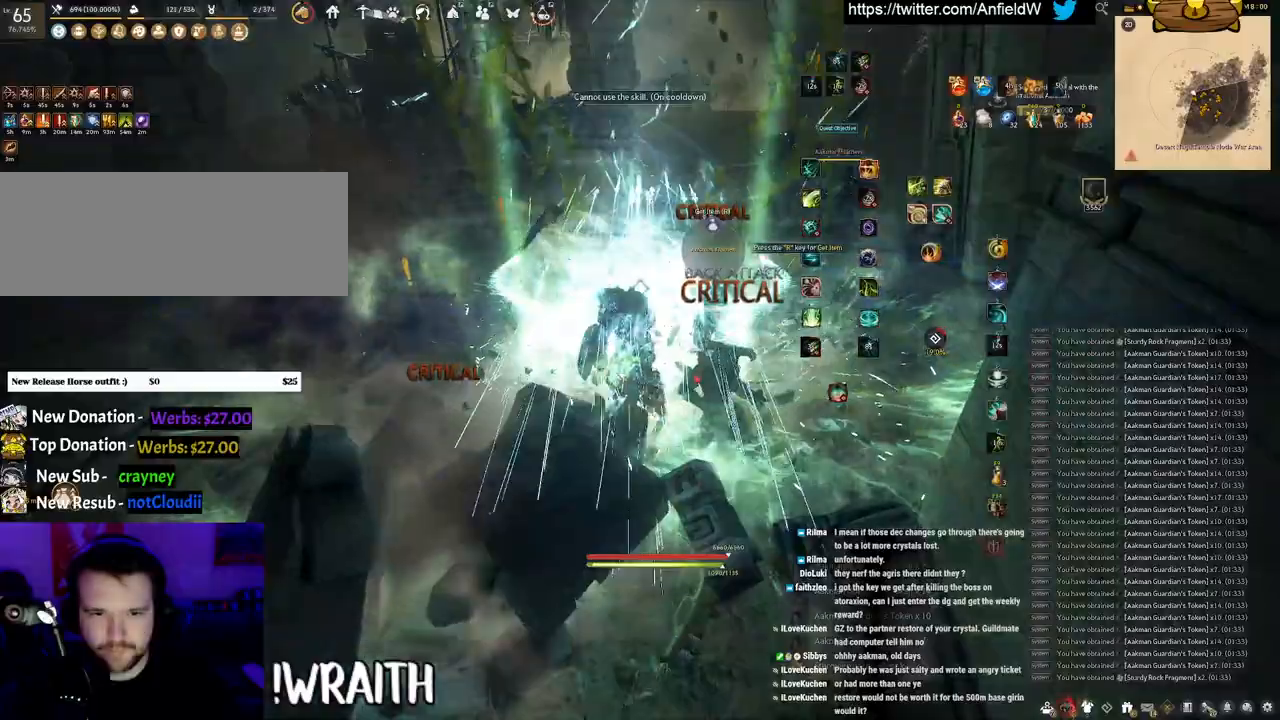
{"keys": ["f", "w"], "mouse": [], "events": [[17, "q", "up"], [117, "w", "down"], [183, "f", "down"]]}
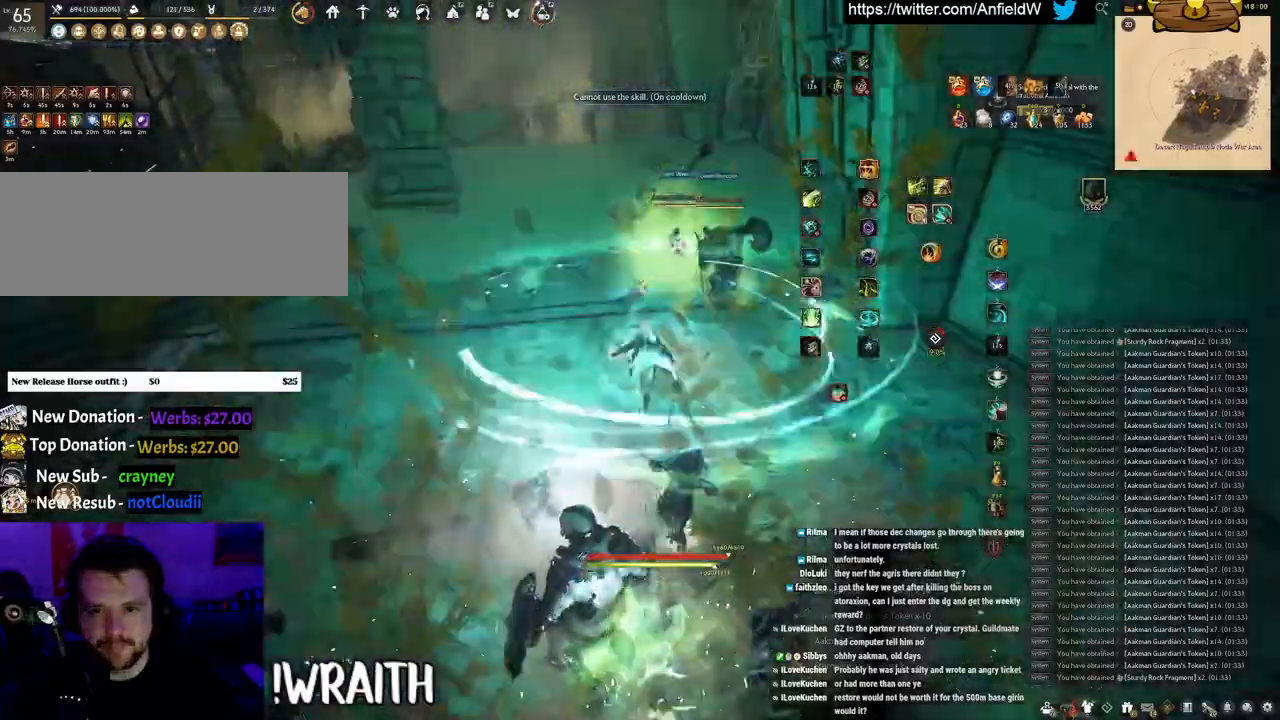
{"keys": ["shift"], "mouse": ["left"], "events": [[133, "f", "up"], [133, "w", "up"], [150, "shift", "down"], [167, "mouse_left", "down"]]}